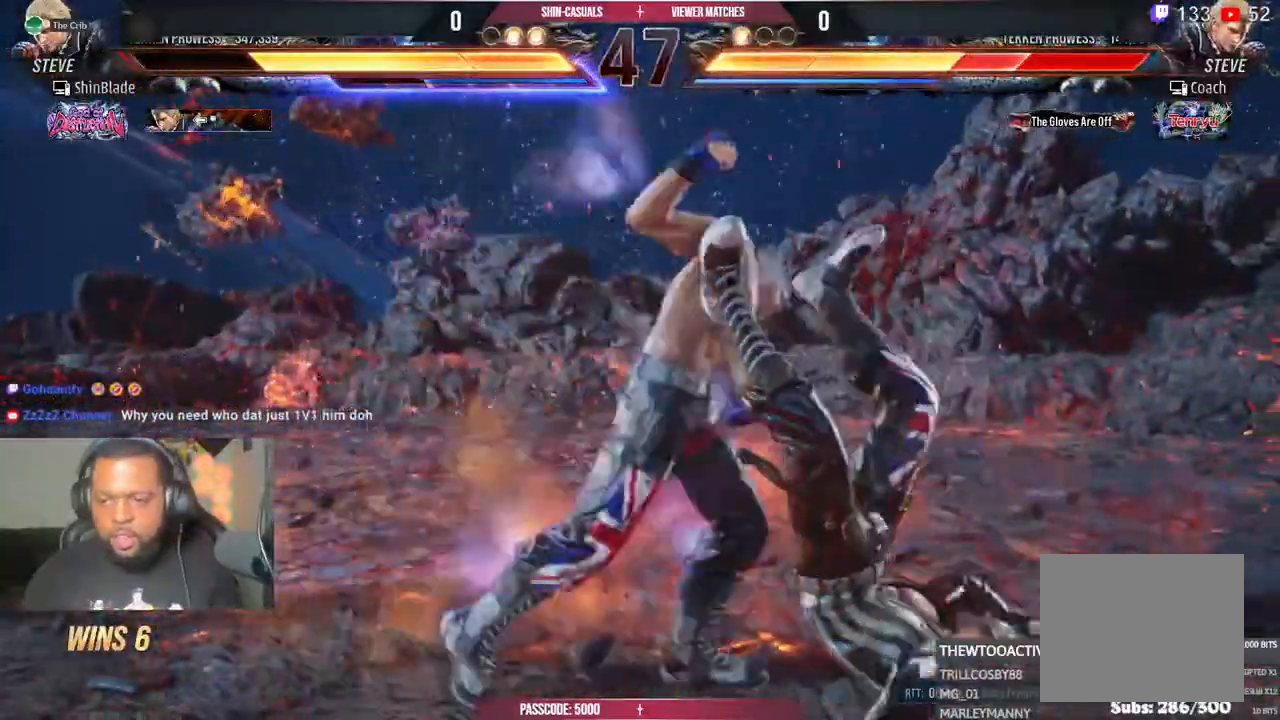
Gameplay with a controller (PlayStation layout); each line is a JSON object with the inputs held at the frame after it (dt_ms = milliseconds from this image to that frame). "events" lists button and stick changes between this image and that frame as [ms after this image, input, new state], when the widget could be followed in between.
{"dt_ms": 1000, "buttons": [], "left_stick": "center", "right_stick": "center"}
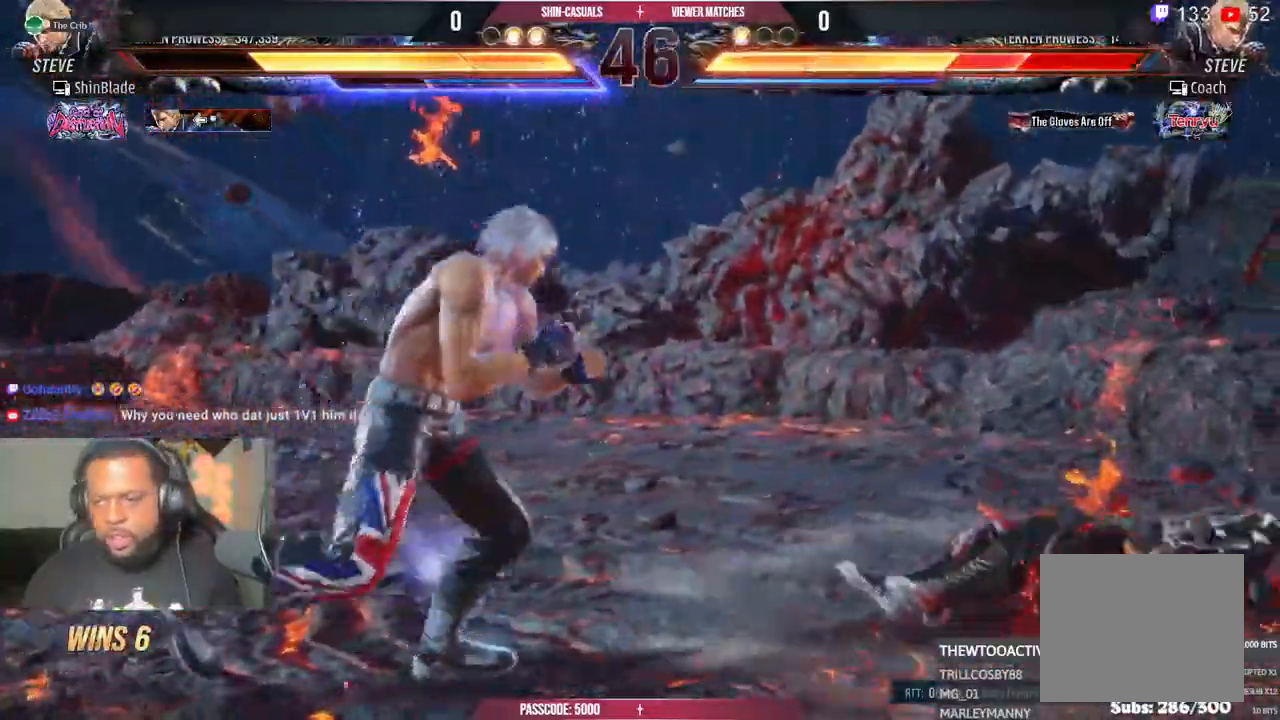
{"dt_ms": 500, "buttons": ["TRIANGLE"], "left_stick": "center", "right_stick": "center", "events": [[33, "CIRCLE", "down"], [50, "CROSS", "down"], [133, "CIRCLE", "up"], [133, "CROSS", "up"], [183, "DPAD_DOWN", "down"], [233, "TRIANGLE", "down"], [283, "DPAD_DOWN", "up"], [333, "SQUARE", "down"], [350, "TRIANGLE", "up"], [433, "TRIANGLE", "down"], [467, "SQUARE", "up"]]}
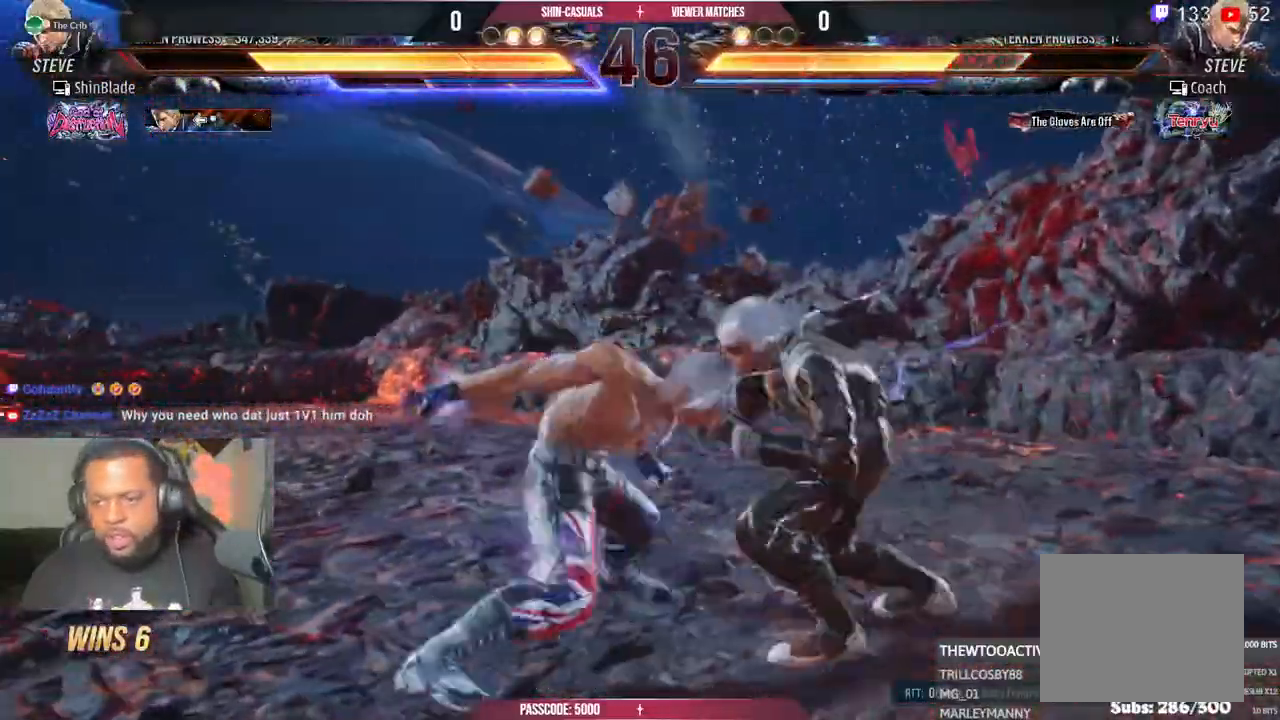
{"dt_ms": 500, "buttons": [], "left_stick": "center", "right_stick": "center", "events": [[33, "DPAD_LEFT", "down"], [33, "DPAD_UP", "down"], [33, "SQUARE", "down"], [100, "SQUARE", "up"], [250, "DPAD_LEFT", "up"], [250, "SQUARE", "down"], [267, "TRIANGLE", "up"], [283, "DPAD_UP", "up"], [350, "SQUARE", "up"]]}
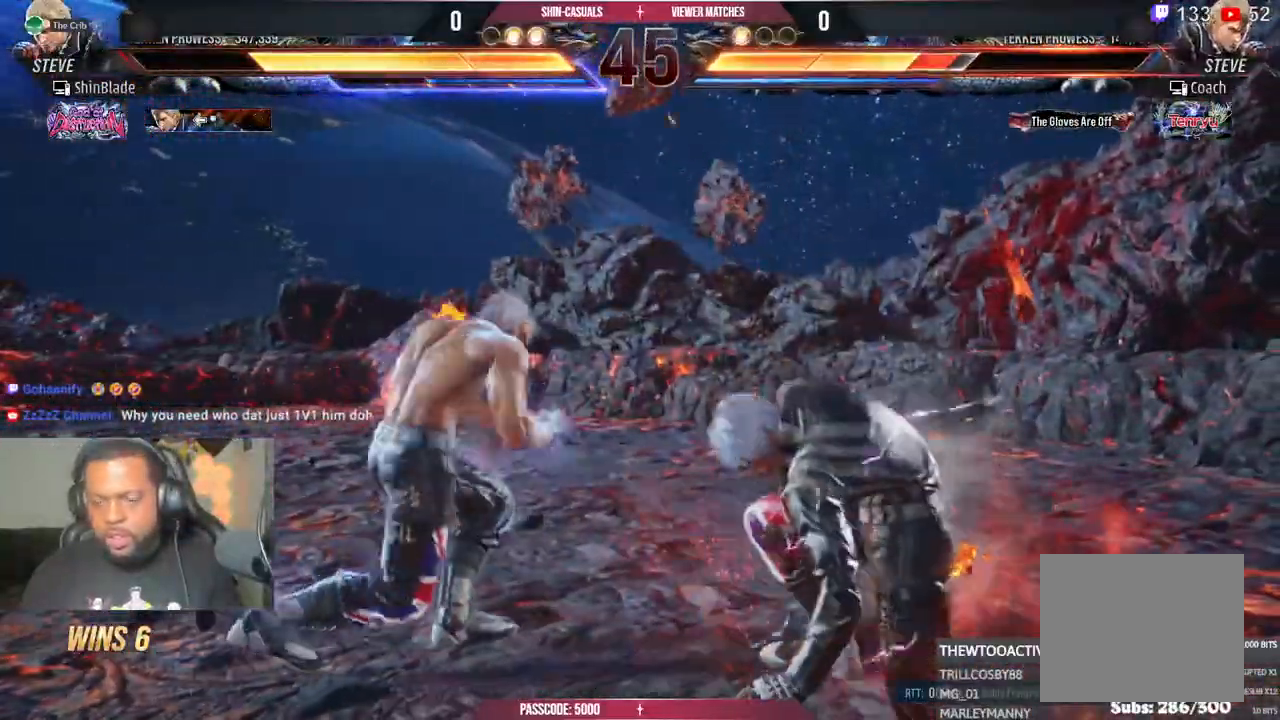
{"dt_ms": 500, "buttons": ["SQUARE", "TRIANGLE", "DPAD_RIGHT"], "left_stick": "center", "right_stick": "center", "events": [[83, "SQUARE", "down"], [83, "TRIANGLE", "down"], [183, "DPAD_RIGHT", "down"], [183, "SQUARE", "up"], [183, "TRIANGLE", "up"], [233, "SQUARE", "down"], [233, "TRIANGLE", "down"], [300, "SQUARE", "up"], [317, "TRIANGLE", "up"], [350, "SQUARE", "down"], [350, "TRIANGLE", "down"], [433, "SQUARE", "up"], [433, "TRIANGLE", "up"], [483, "SQUARE", "down"], [483, "TRIANGLE", "down"]]}
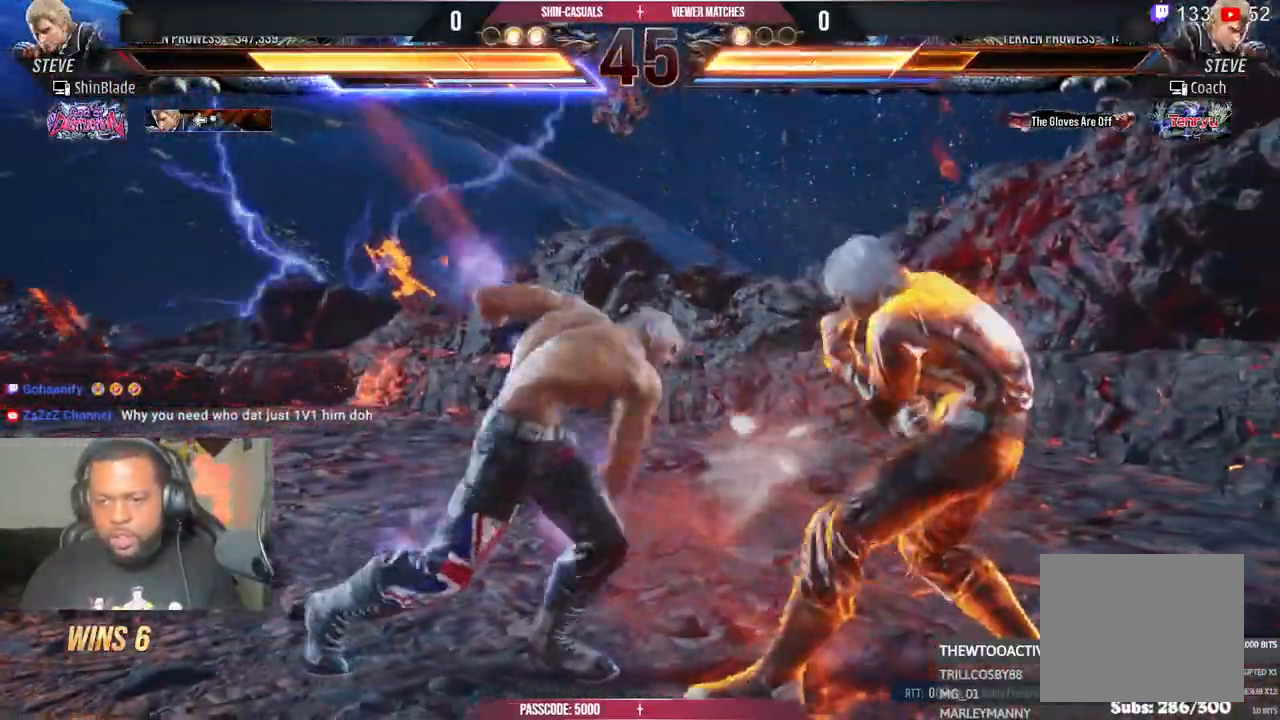
{"dt_ms": 500, "buttons": ["SQUARE", "TRIANGLE", "DPAD_RIGHT"], "left_stick": "center", "right_stick": "center", "events": [[33, "SQUARE", "up"], [50, "TRIANGLE", "up"], [100, "SQUARE", "down"], [100, "TRIANGLE", "down"], [200, "SQUARE", "up"], [267, "SQUARE", "down"], [383, "SQUARE", "up"], [433, "SQUARE", "down"]]}
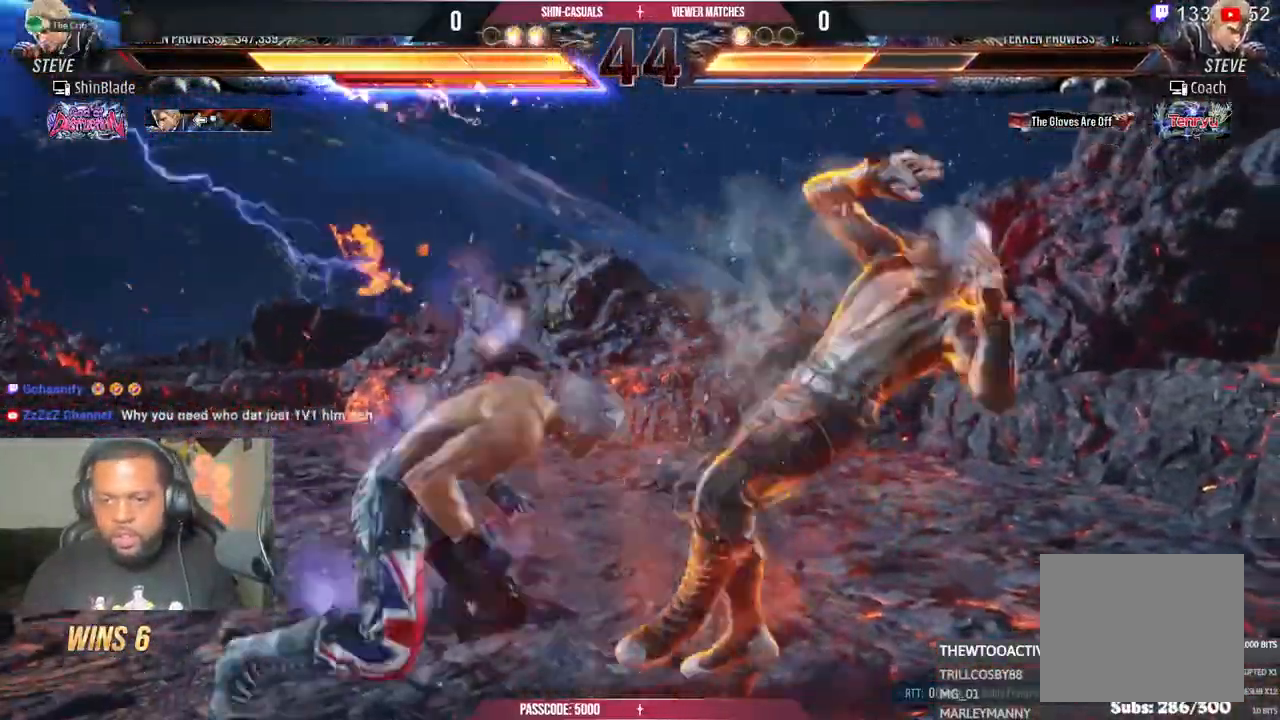
{"dt_ms": 500, "buttons": ["TRIANGLE"], "left_stick": "center", "right_stick": "center", "events": [[117, "SQUARE", "up"], [167, "DPAD_RIGHT", "up"], [200, "TRIANGLE", "up"], [283, "DPAD_RIGHT", "down"], [383, "DPAD_RIGHT", "up"], [467, "DPAD_RIGHT", "down"], [500, "DPAD_RIGHT", "up"], [500, "TRIANGLE", "down"]]}
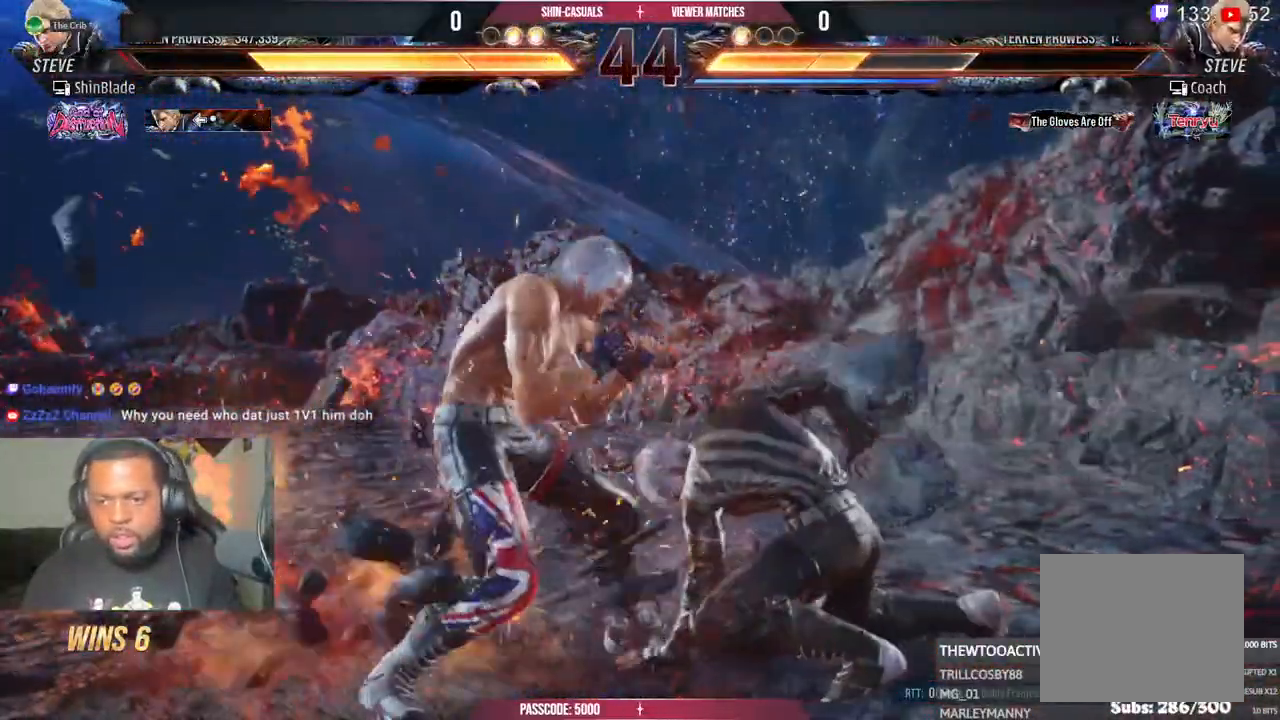
{"dt_ms": 500, "buttons": ["SQUARE", "TRIANGLE", "DPAD_DOWN"], "left_stick": "center", "right_stick": "center", "events": [[67, "DPAD_RIGHT", "down"], [183, "DPAD_RIGHT", "up"], [233, "TRIANGLE", "up"], [300, "TRIANGLE", "down"], [350, "SQUARE", "down"], [417, "TRIANGLE", "up"], [433, "DPAD_DOWN", "down"], [433, "DPAD_RIGHT", "down"], [433, "SQUARE", "up"], [483, "SQUARE", "down"], [483, "TRIANGLE", "down"], [500, "DPAD_RIGHT", "up"]]}
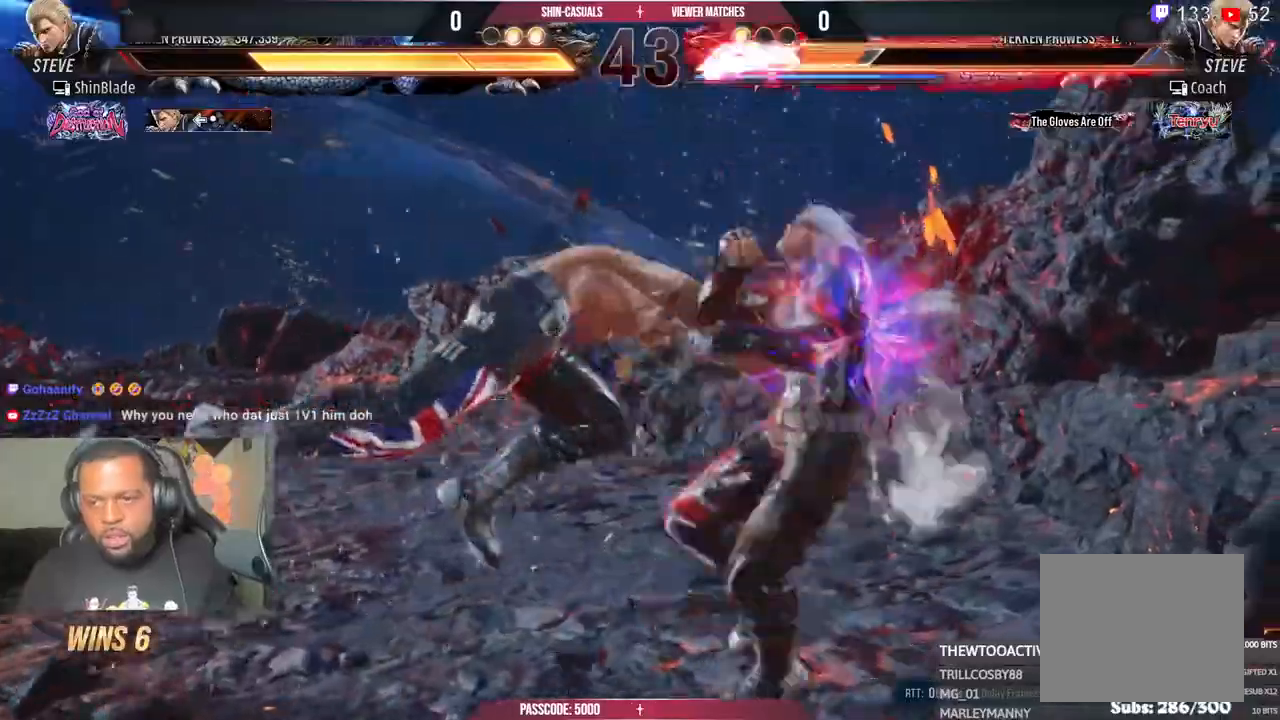
{"dt_ms": 500, "buttons": ["DPAD_DOWN"], "left_stick": "center", "right_stick": "center", "events": [[33, "DPAD_RIGHT", "down"], [33, "SQUARE", "up"], [83, "DPAD_RIGHT", "up"], [117, "SQUARE", "down"], [150, "DPAD_DOWN", "up"], [200, "TRIANGLE", "up"], [283, "SQUARE", "up"], [467, "DPAD_DOWN", "down"]]}
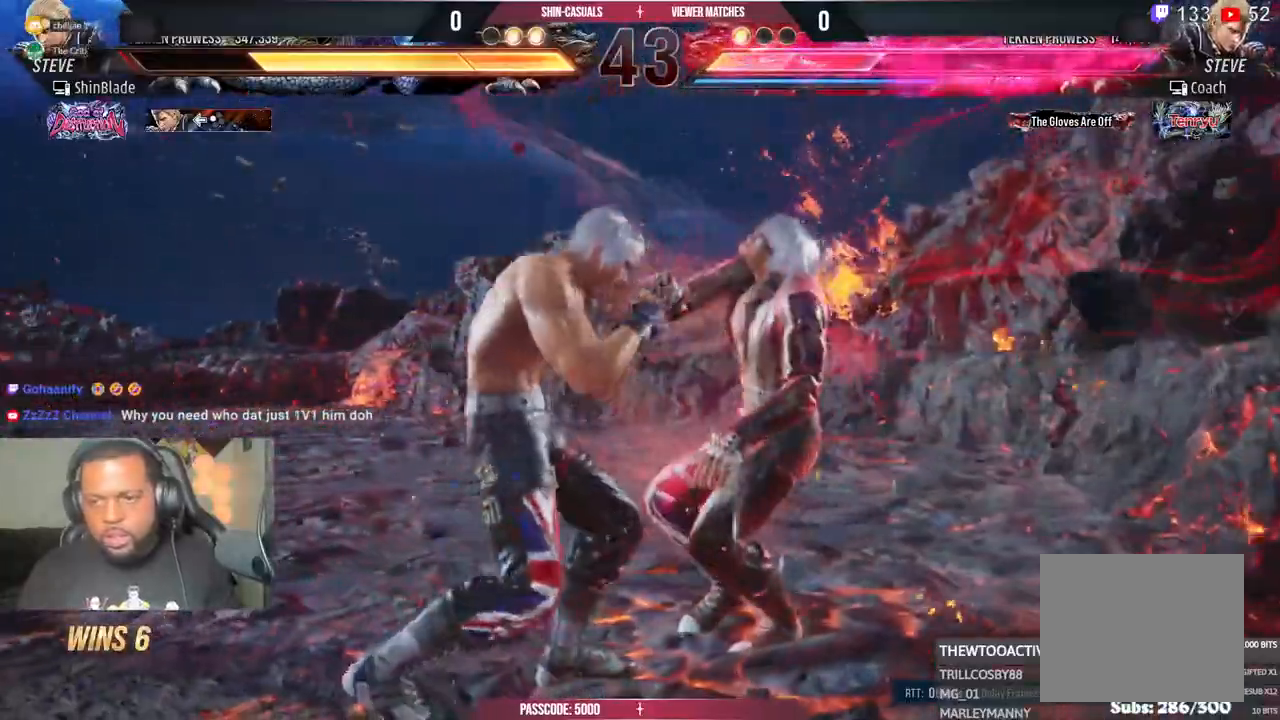
{"dt_ms": 500, "buttons": ["SQUARE"], "left_stick": "center", "right_stick": "center", "events": [[17, "DPAD_DOWN", "up"], [233, "DPAD_DOWN", "down"], [233, "DPAD_RIGHT", "down"], [267, "SQUARE", "down"], [333, "TRIANGLE", "down"], [367, "SQUARE", "up"], [450, "DPAD_DOWN", "up"], [450, "SQUARE", "down"], [483, "DPAD_RIGHT", "up"], [500, "TRIANGLE", "up"]]}
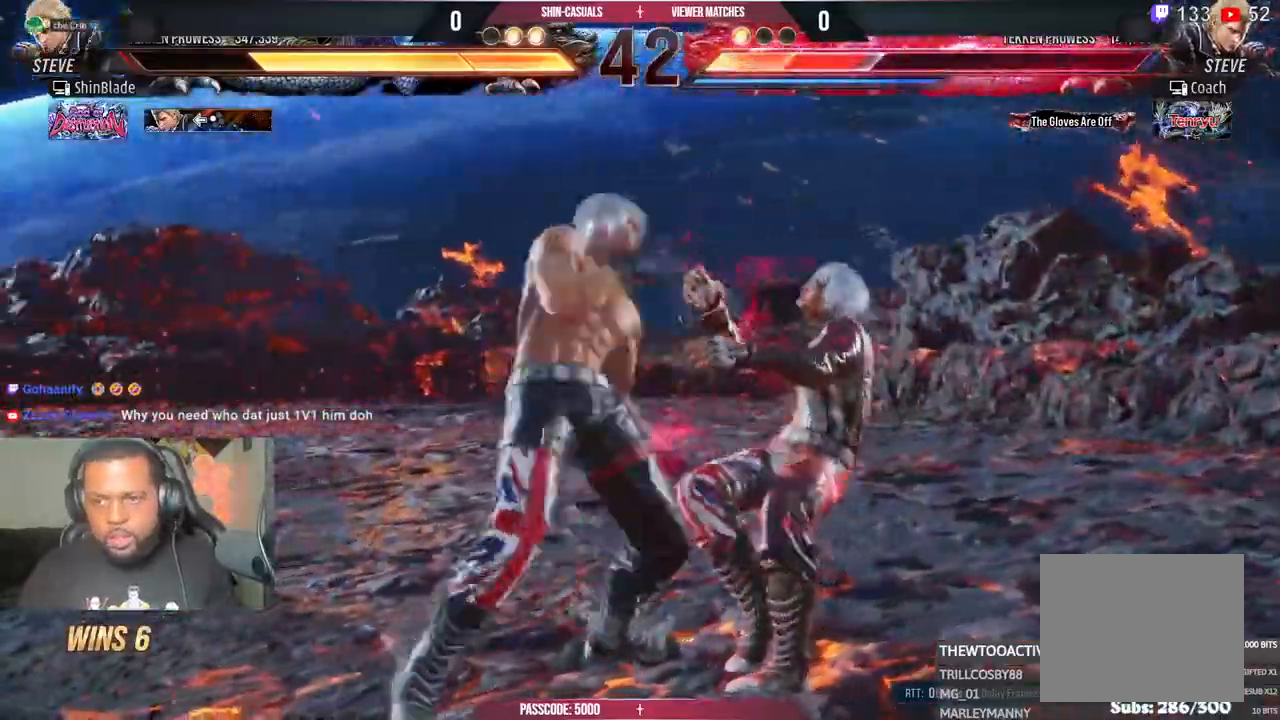
{"dt_ms": 500, "buttons": ["SQUARE", "DPAD_LEFT"], "left_stick": "center", "right_stick": "center", "events": [[17, "SQUARE", "up"], [83, "DPAD_LEFT", "down"], [100, "SQUARE", "down"], [183, "SQUARE", "up"], [200, "SQUARE", "down"], [333, "SQUARE", "up"], [383, "SQUARE", "down"]]}
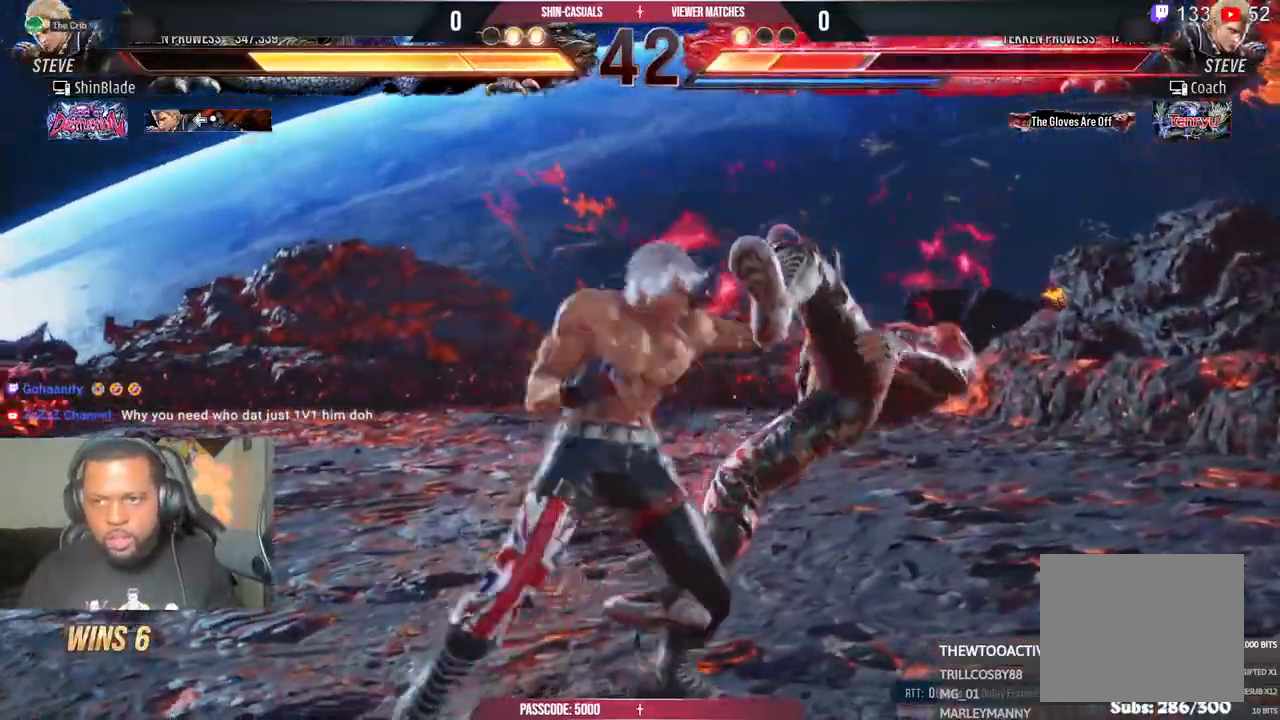
{"dt_ms": 500, "buttons": ["SQUARE", "DPAD_LEFT"], "left_stick": "center", "right_stick": "center", "events": [[67, "SQUARE", "up"], [217, "SQUARE", "down"], [300, "SQUARE", "up"], [350, "SQUARE", "down"], [433, "SQUARE", "up"], [483, "SQUARE", "down"]]}
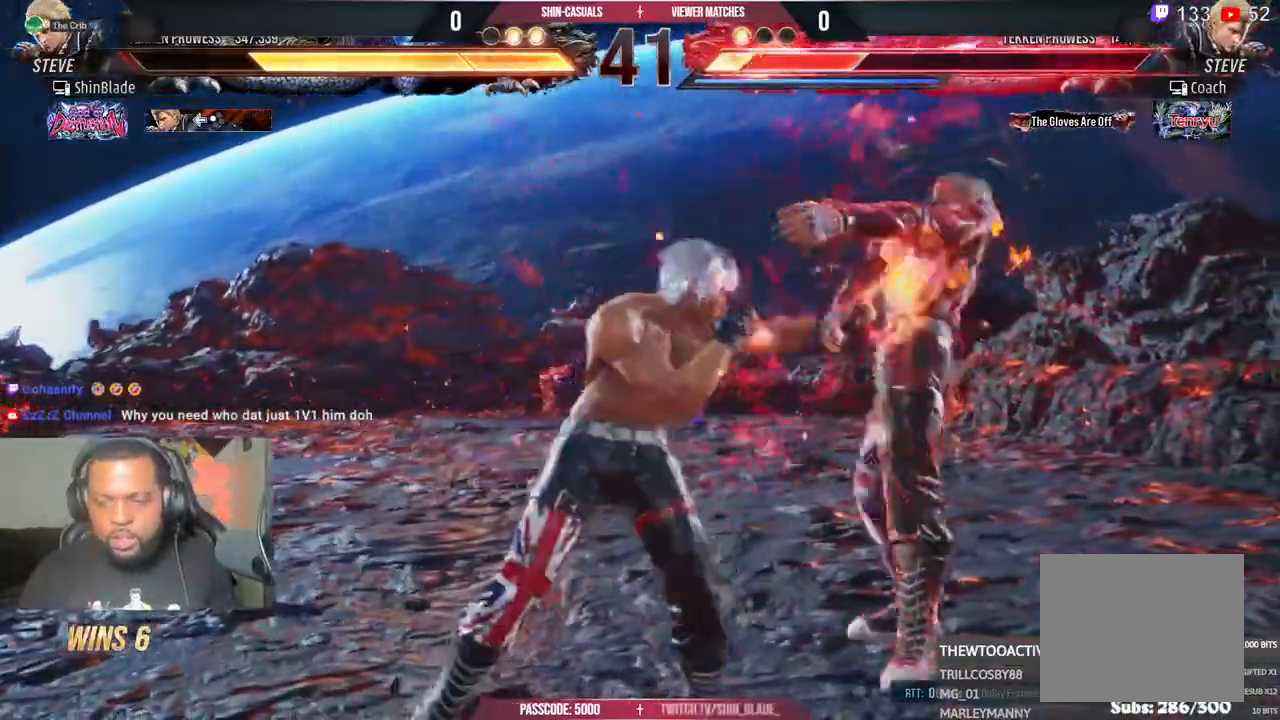
{"dt_ms": 500, "buttons": ["TRIANGLE", "DPAD_LEFT"], "left_stick": "center", "right_stick": "center", "events": [[217, "SQUARE", "up"], [283, "TRIANGLE", "down"], [350, "TRIANGLE", "up"], [433, "TRIANGLE", "down"]]}
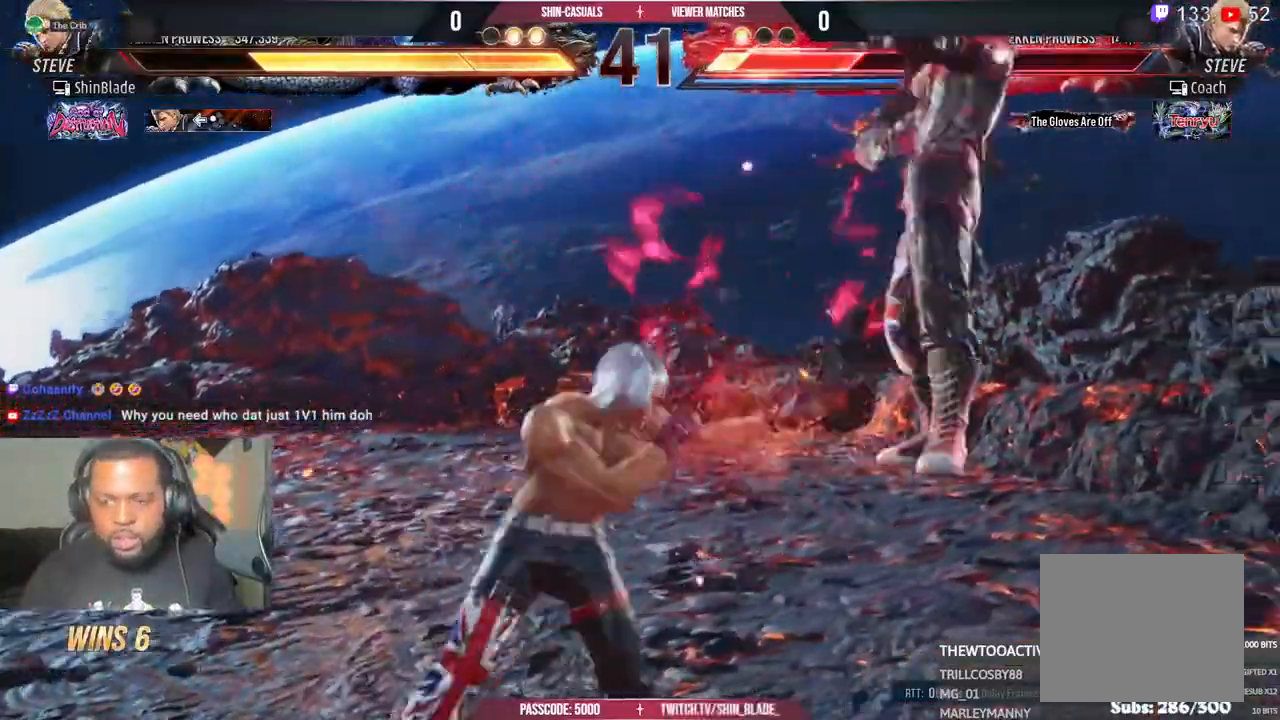
{"dt_ms": 1000, "buttons": ["DPAD_RIGHT"], "left_stick": "center", "right_stick": "center"}
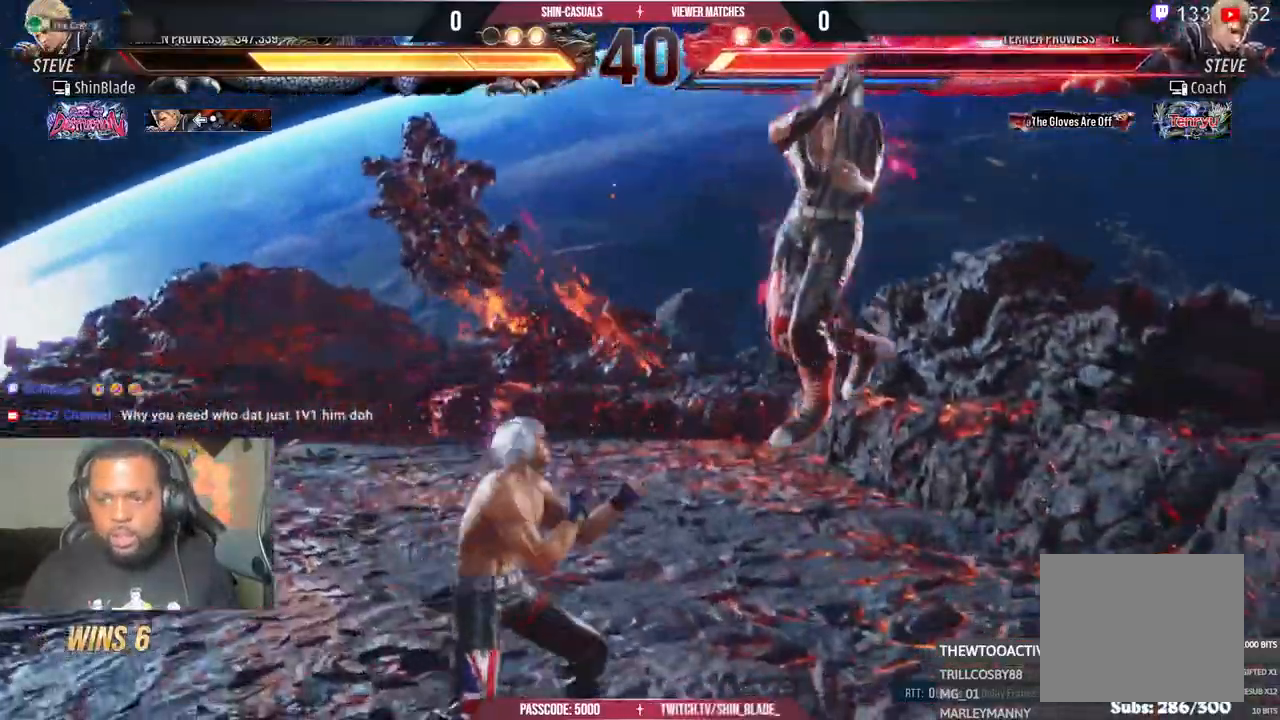
{"dt_ms": 1000, "buttons": ["TRIANGLE"], "left_stick": "center", "right_stick": "center"}
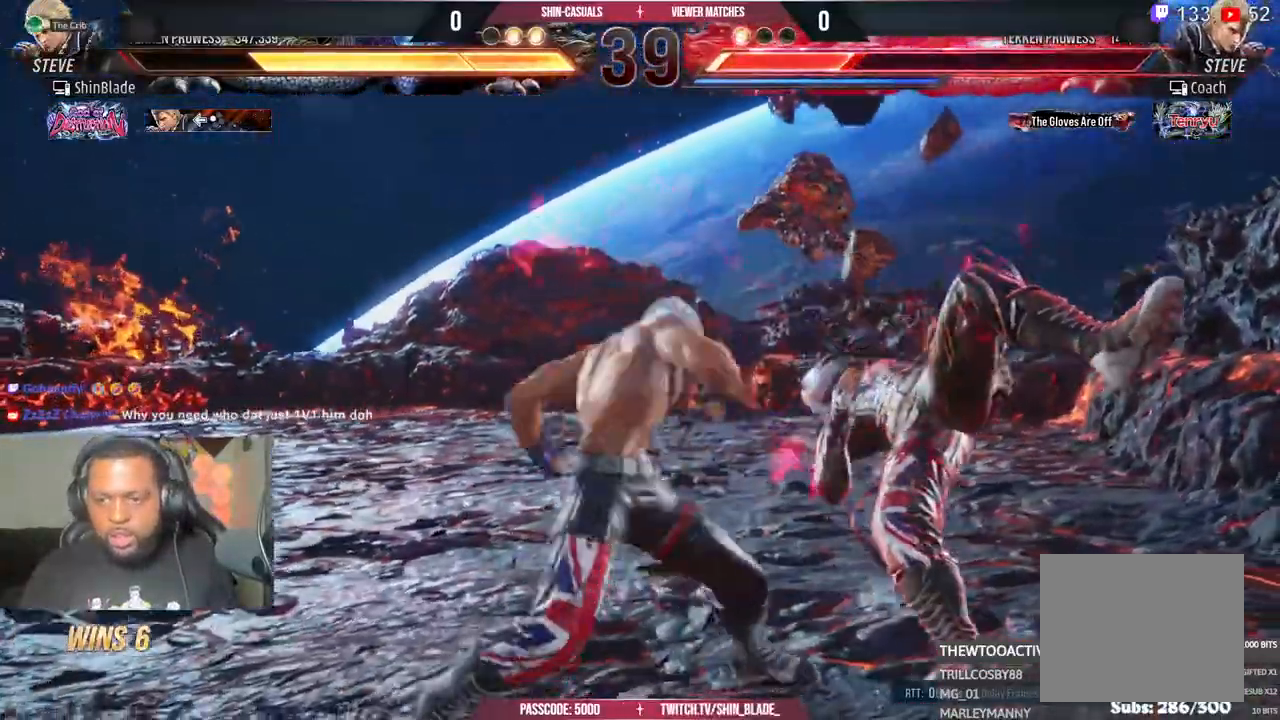
{"dt_ms": 500, "buttons": ["SQUARE", "DPAD_DOWN", "DPAD_RIGHT"], "left_stick": "center", "right_stick": "center", "events": [[33, "SQUARE", "down"], [133, "SQUARE", "up"], [133, "TRIANGLE", "up"], [150, "left_stick", "right"], [183, "SQUARE", "down"], [183, "TRIANGLE", "down"], [300, "TRIANGLE", "up"], [317, "SQUARE", "up"], [433, "DPAD_DOWN", "down"], [433, "DPAD_RIGHT", "down"], [433, "left_stick", "center"], [483, "SQUARE", "down"]]}
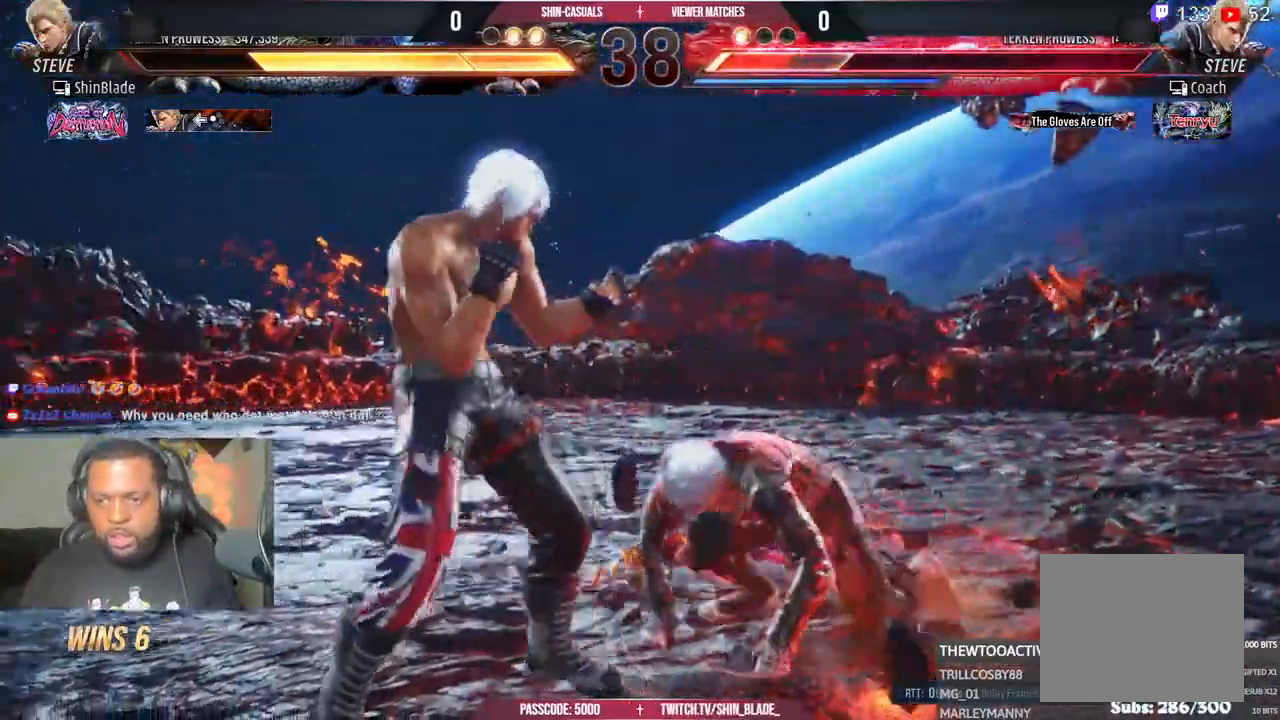
{"dt_ms": 500, "buttons": ["TRIANGLE", "DPAD_DOWN"], "left_stick": "center", "right_stick": "center"}